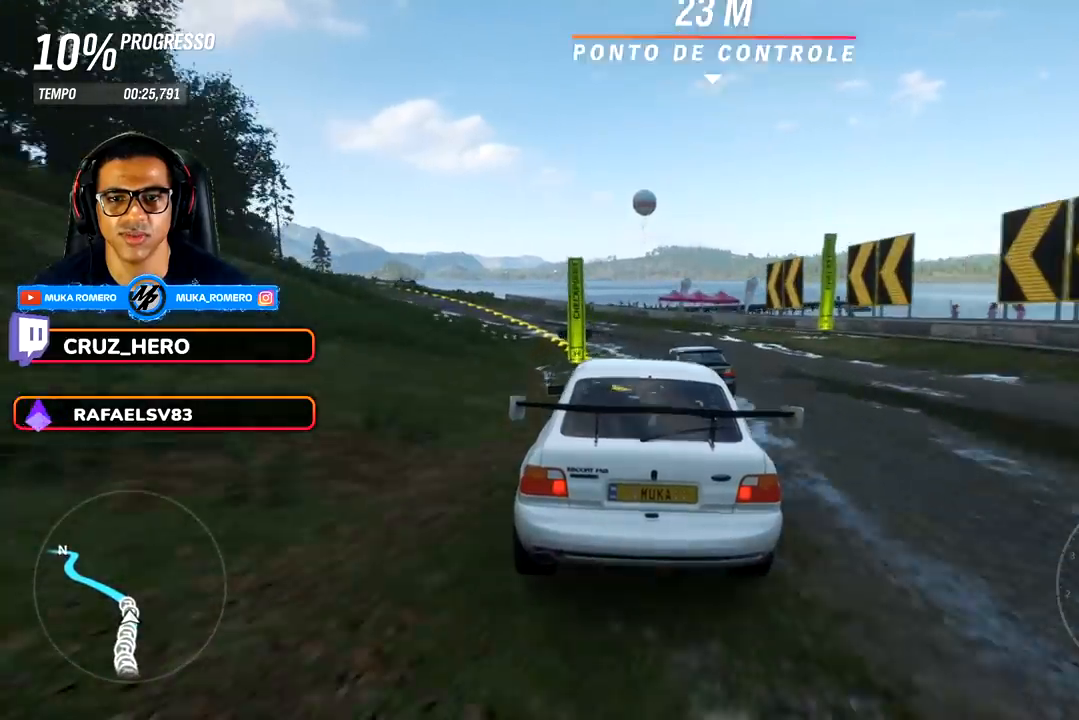
Gameplay with a controller (Xbox layout); each line is a JSON object with the inputs held at the frame after it. "events" lists button and stick changes between this image and that frame as [ms after this image, input, new state], when the widget could be followed in between.
{"buttons": ["R2"], "left_stick": "down-left", "right_stick": "center", "events": [[83, "R2", "down"]]}
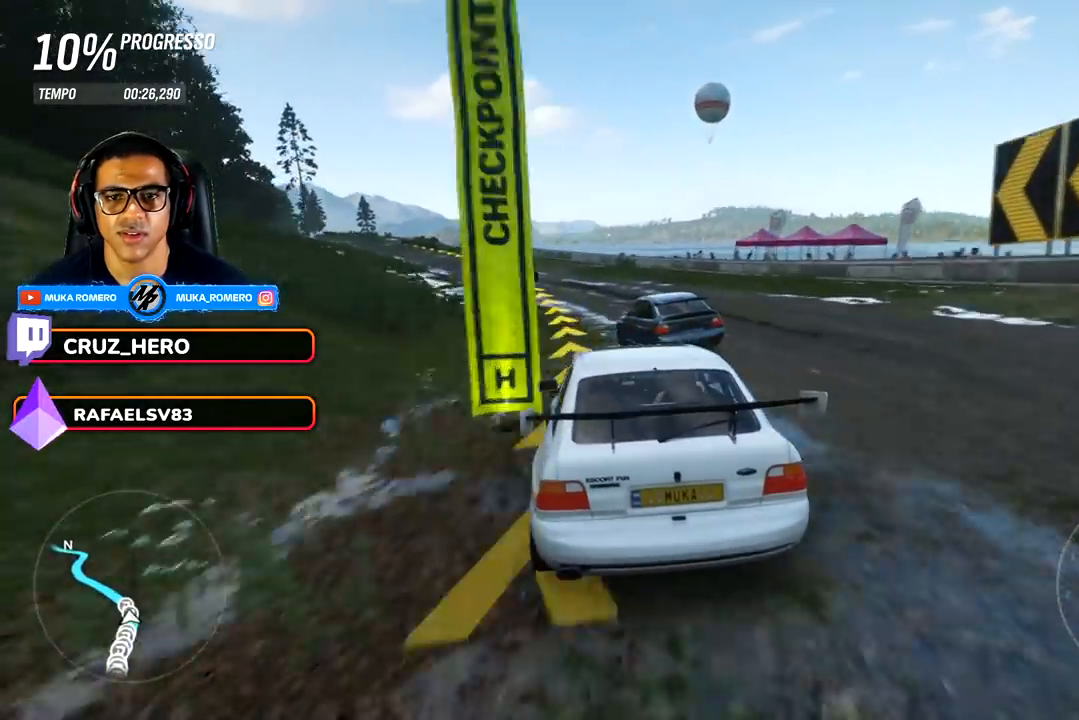
{"buttons": ["R2"], "left_stick": "left", "right_stick": "center", "events": [[317, "left_stick", "center"], [450, "left_stick", "left"]]}
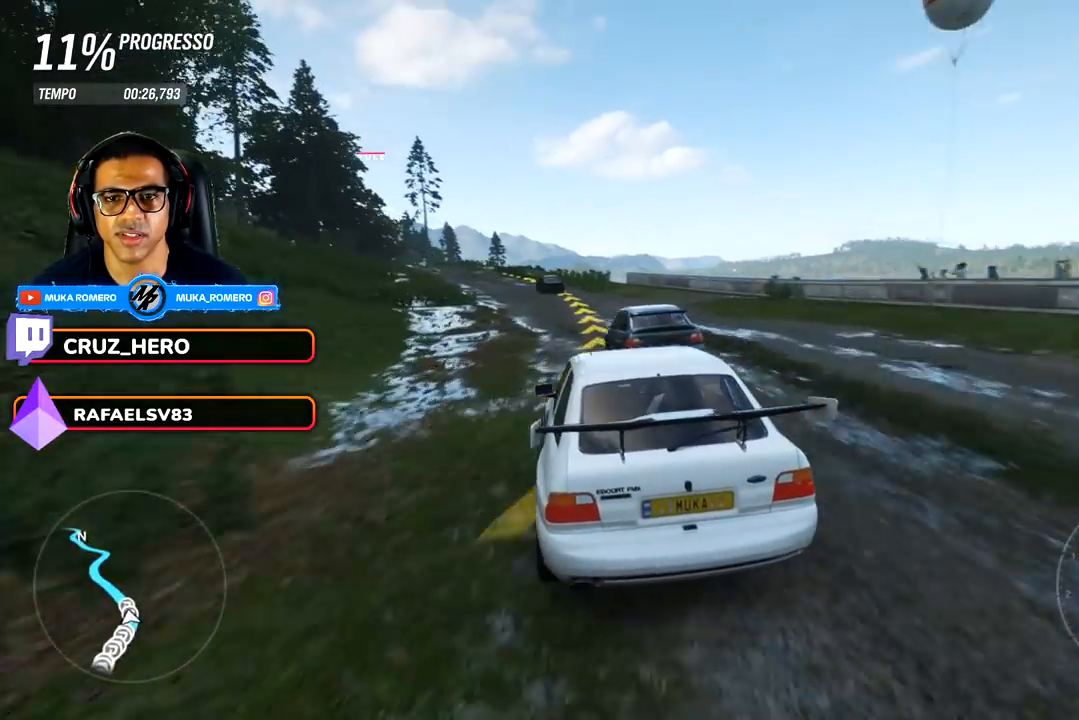
{"buttons": ["R2"], "left_stick": "left", "right_stick": "center", "events": [[33, "left_stick", "down-left"], [150, "left_stick", "center"], [317, "left_stick", "left"]]}
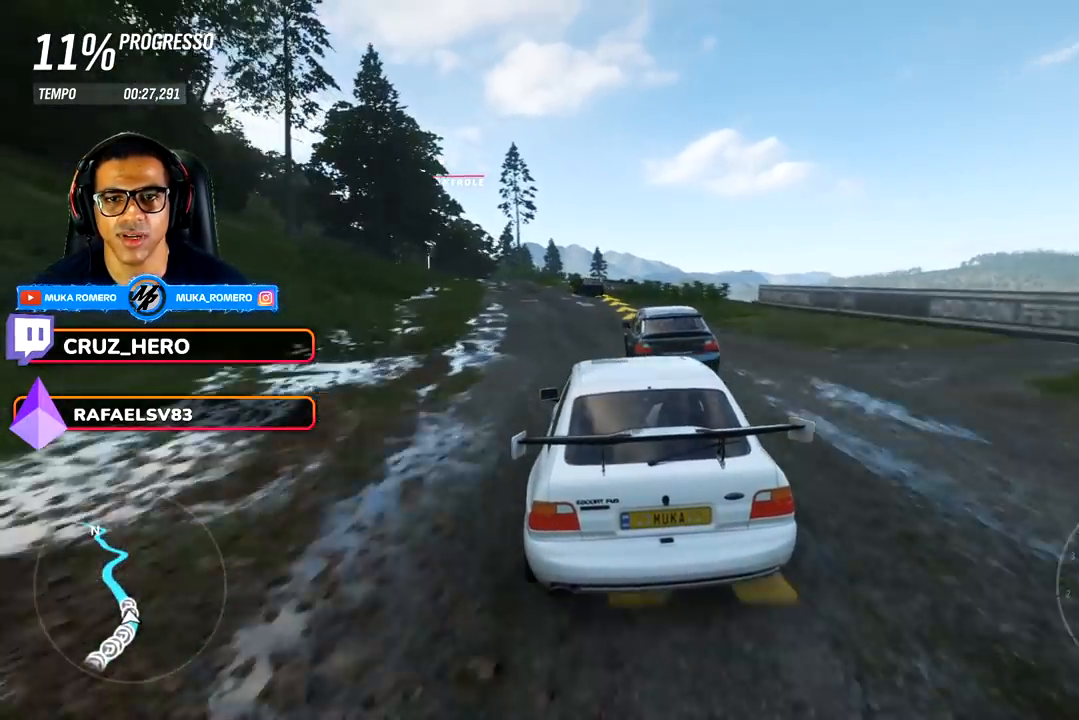
{"buttons": ["R2"], "left_stick": "center", "right_stick": "center", "events": [[350, "left_stick", "center"]]}
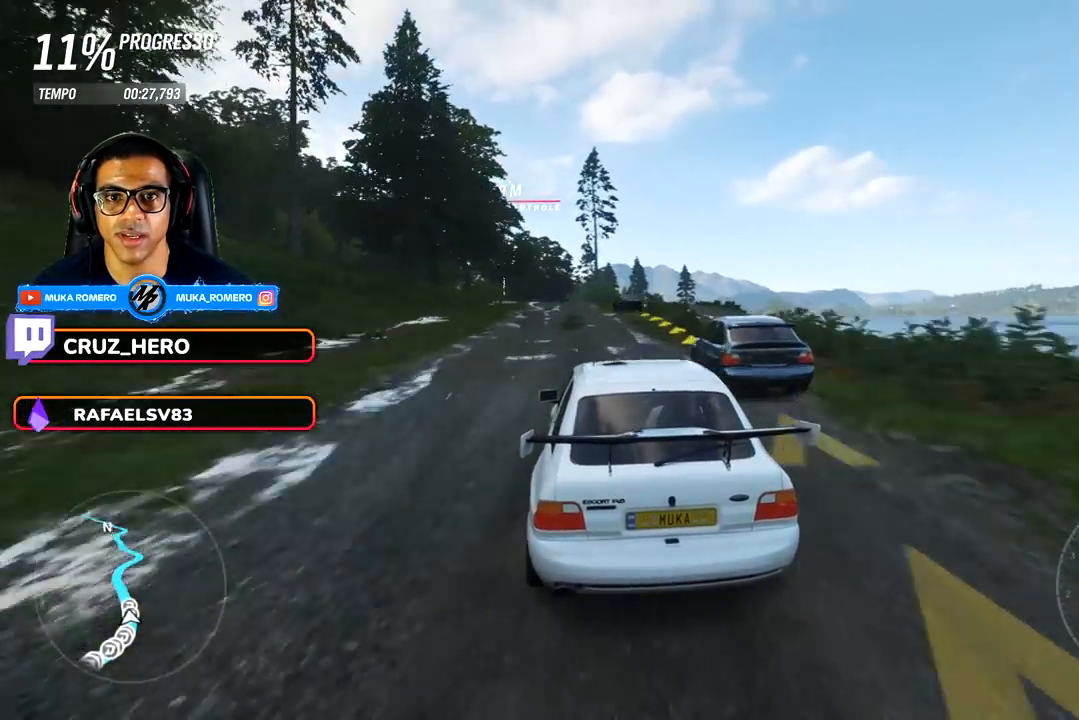
{"buttons": ["R2"], "left_stick": "left", "right_stick": "center", "events": [[383, "left_stick", "left"]]}
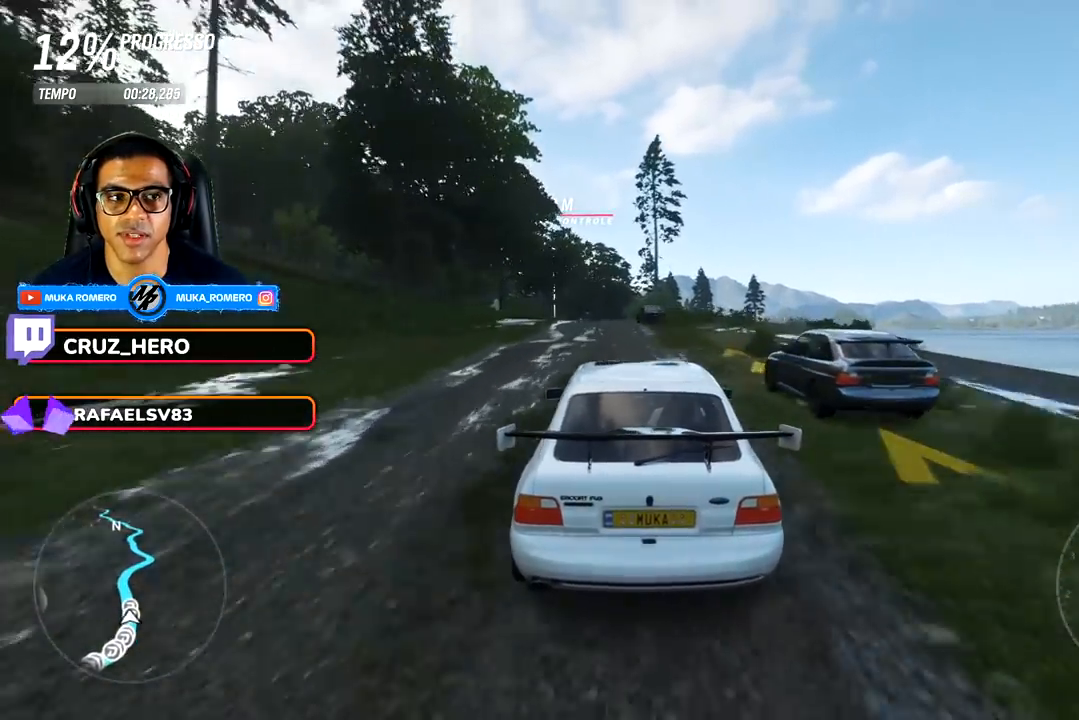
{"buttons": ["A", "B", "R2"], "left_stick": "center", "right_stick": "center", "events": [[50, "left_stick", "center"], [233, "left_stick", "left"], [433, "left_stick", "center"], [500, "A", "down"], [500, "B", "down"]]}
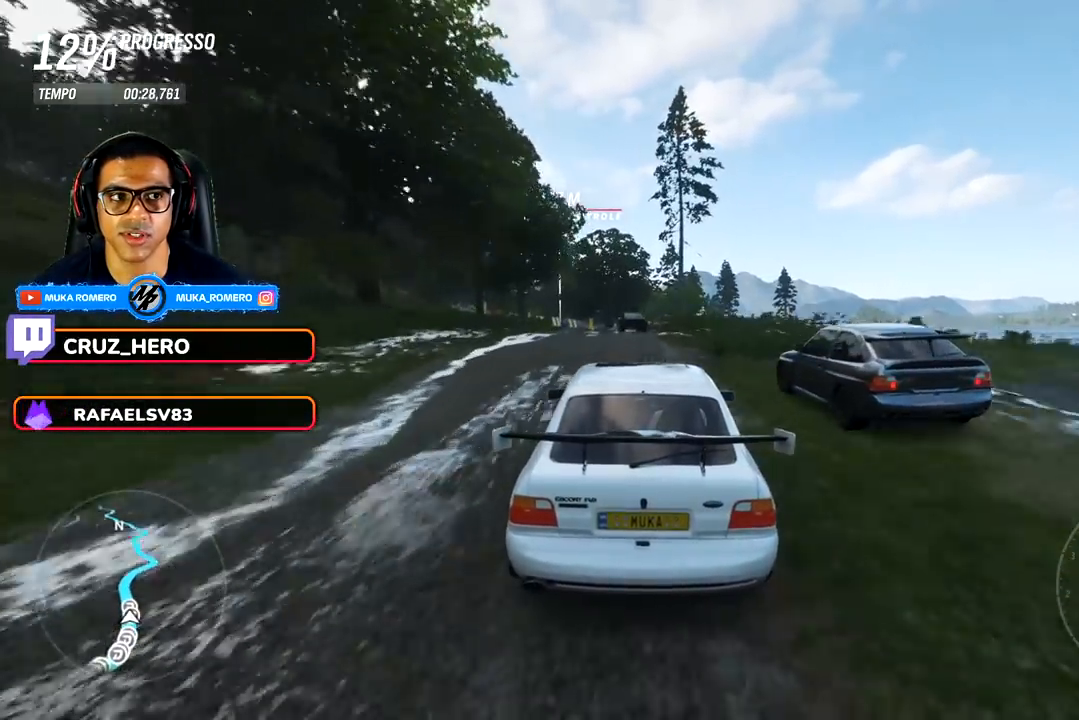
{"buttons": ["R2"], "left_stick": "down-left", "right_stick": "center", "events": [[133, "A", "up"], [133, "B", "up"], [300, "left_stick", "down-left"]]}
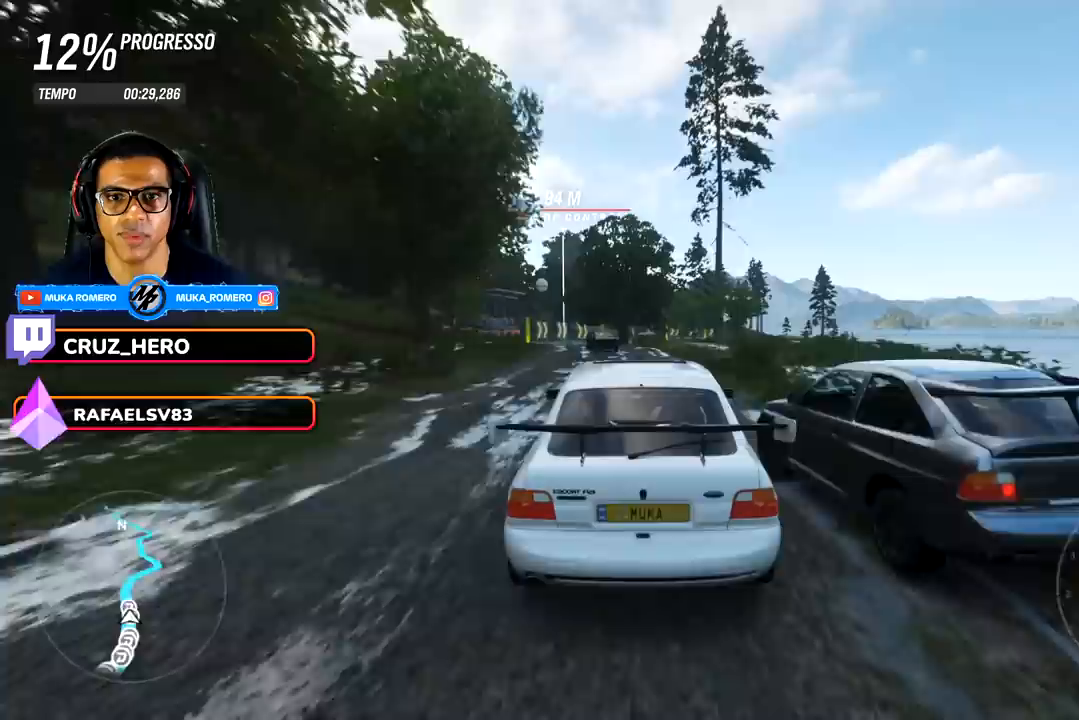
{"buttons": ["R2"], "left_stick": "left", "right_stick": "center", "events": [[283, "left_stick", "center"], [383, "left_stick", "left"]]}
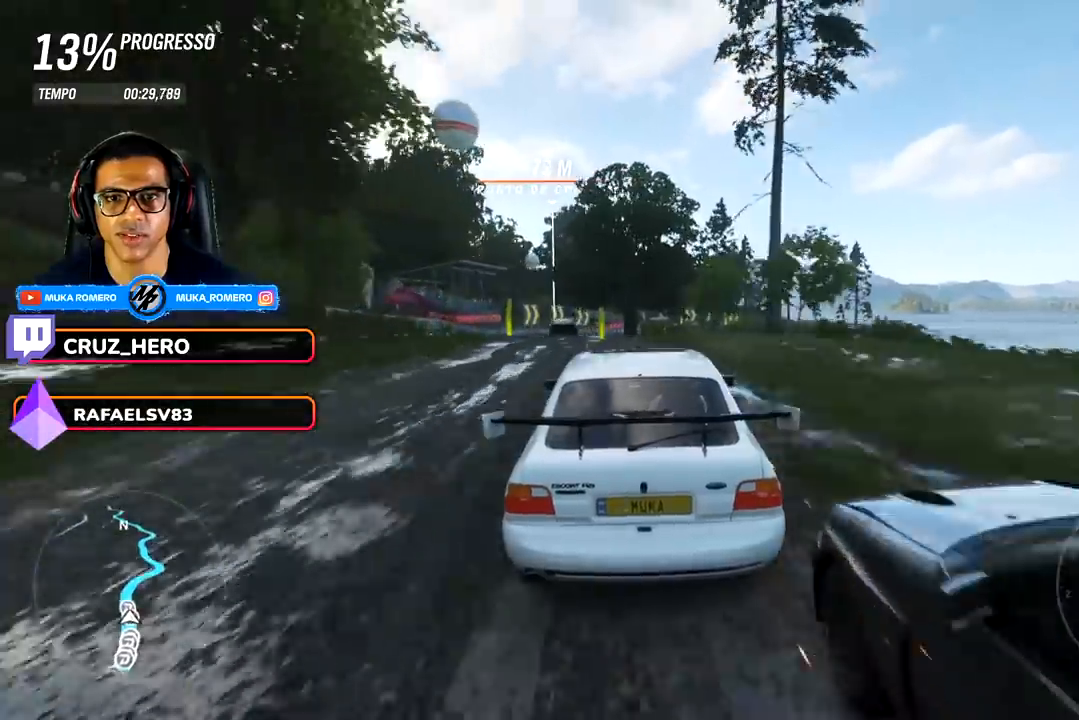
{"buttons": [], "left_stick": "left", "right_stick": "center", "events": [[183, "left_stick", "center"], [333, "R2", "up"], [333, "left_stick", "left"]]}
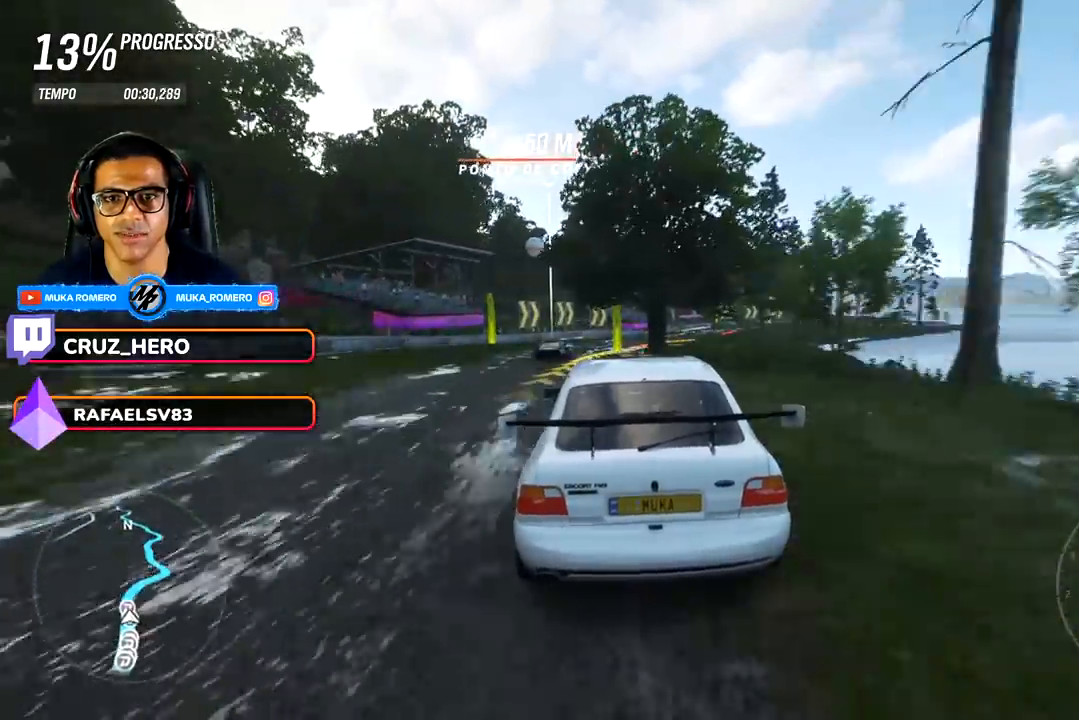
{"buttons": [], "left_stick": "left", "right_stick": "center", "events": [[83, "left_stick", "center"], [350, "left_stick", "left"]]}
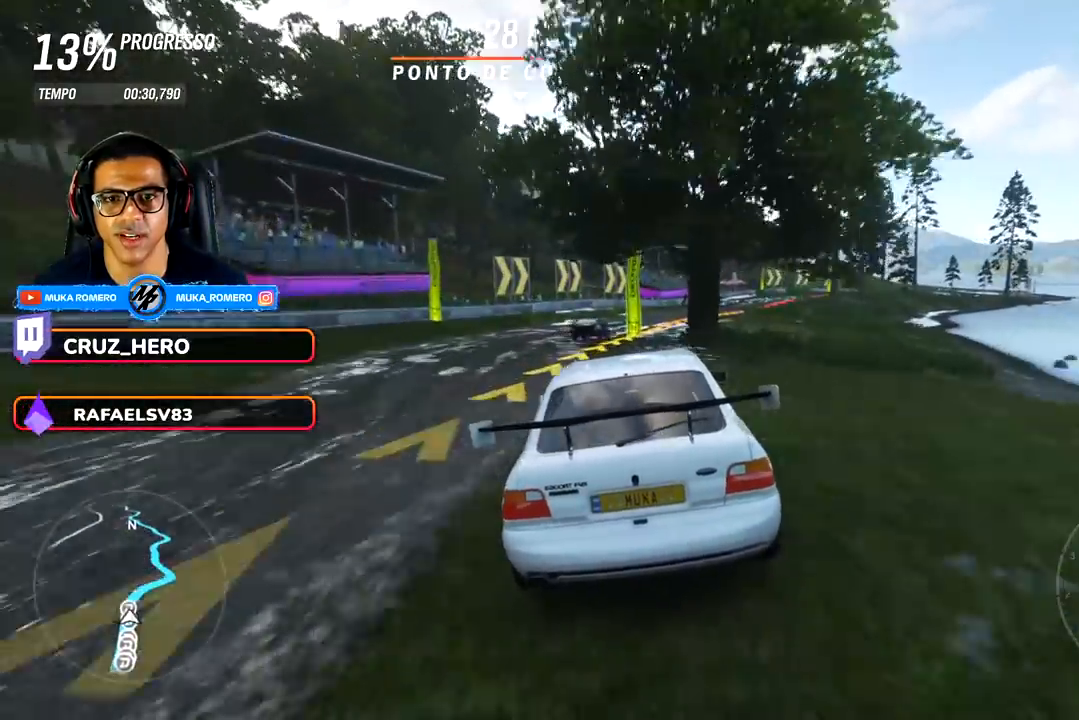
{"buttons": [], "left_stick": "right", "right_stick": "center", "events": [[33, "R2", "down"], [33, "left_stick", "center"], [83, "A", "down"], [83, "X", "down"], [133, "L2", "down"], [183, "A", "up"], [183, "X", "up"], [217, "R2", "up"], [217, "left_stick", "right"], [333, "L2", "up"]]}
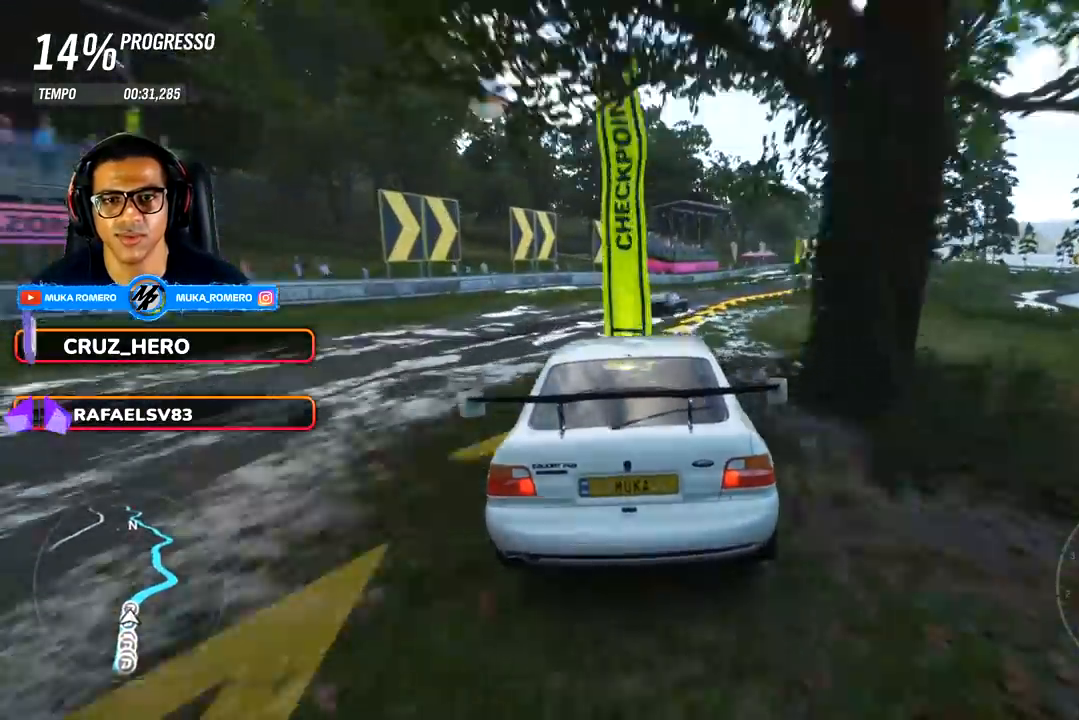
{"buttons": ["R2"], "left_stick": "right", "right_stick": "center", "events": [[200, "R2", "down"]]}
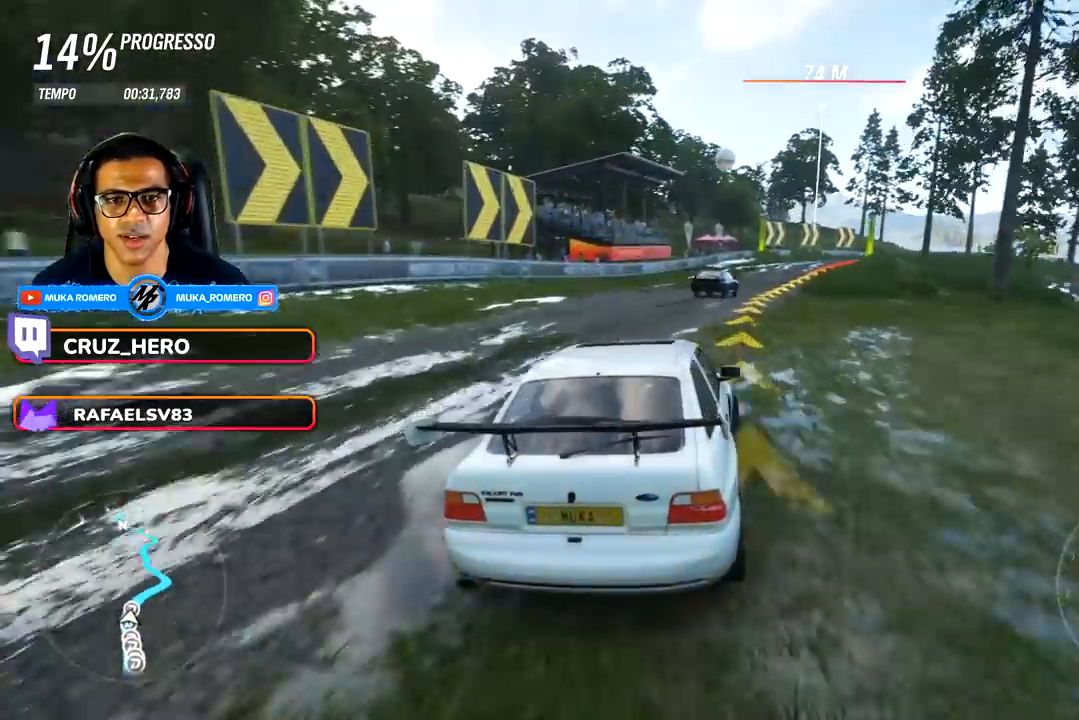
{"buttons": ["R2"], "left_stick": "center", "right_stick": "center", "events": [[83, "left_stick", "center"]]}
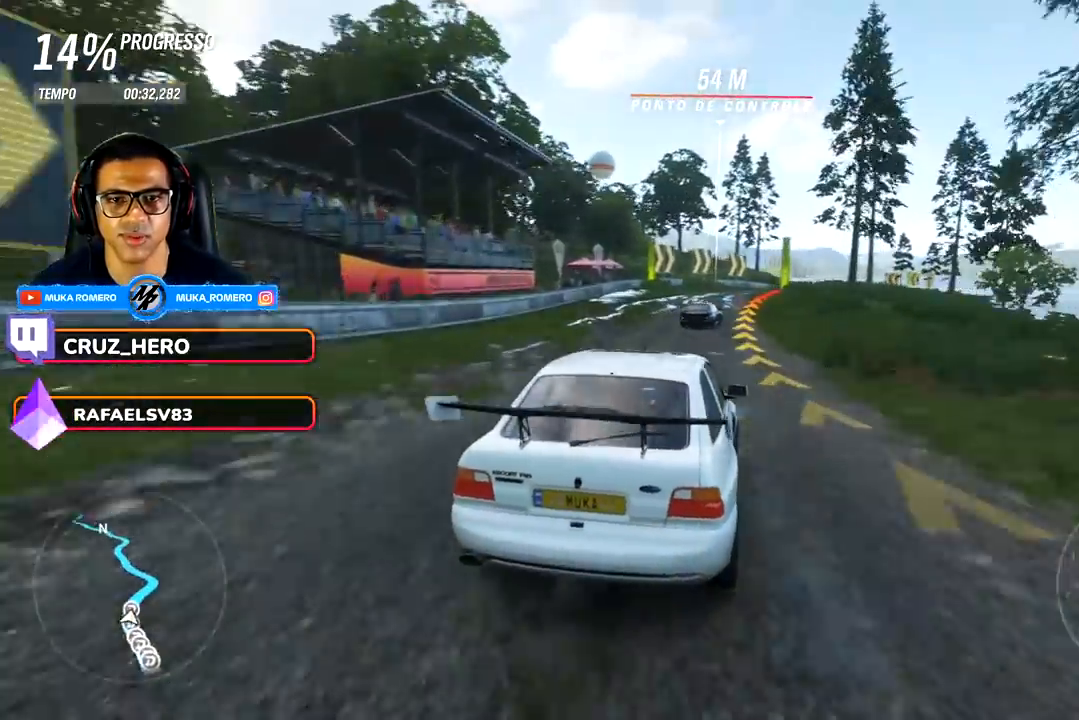
{"buttons": ["R2"], "left_stick": "center", "right_stick": "center", "events": [[283, "left_stick", "down-left"], [450, "left_stick", "center"]]}
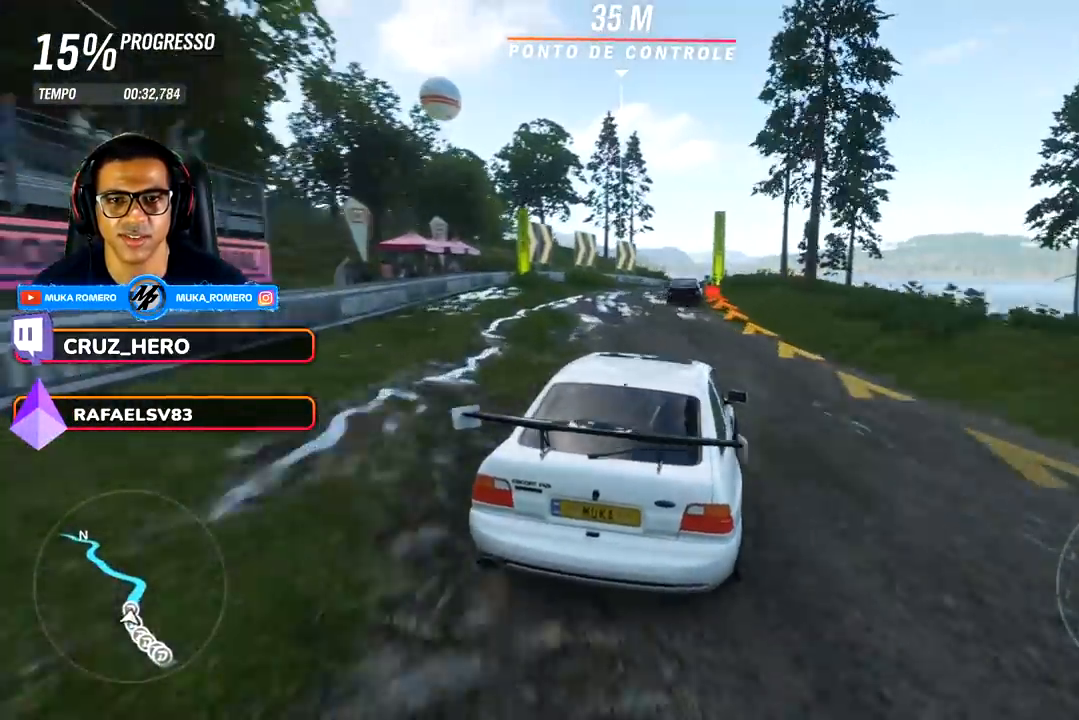
{"buttons": ["R2"], "left_stick": "right", "right_stick": "center", "events": [[100, "left_stick", "right"]]}
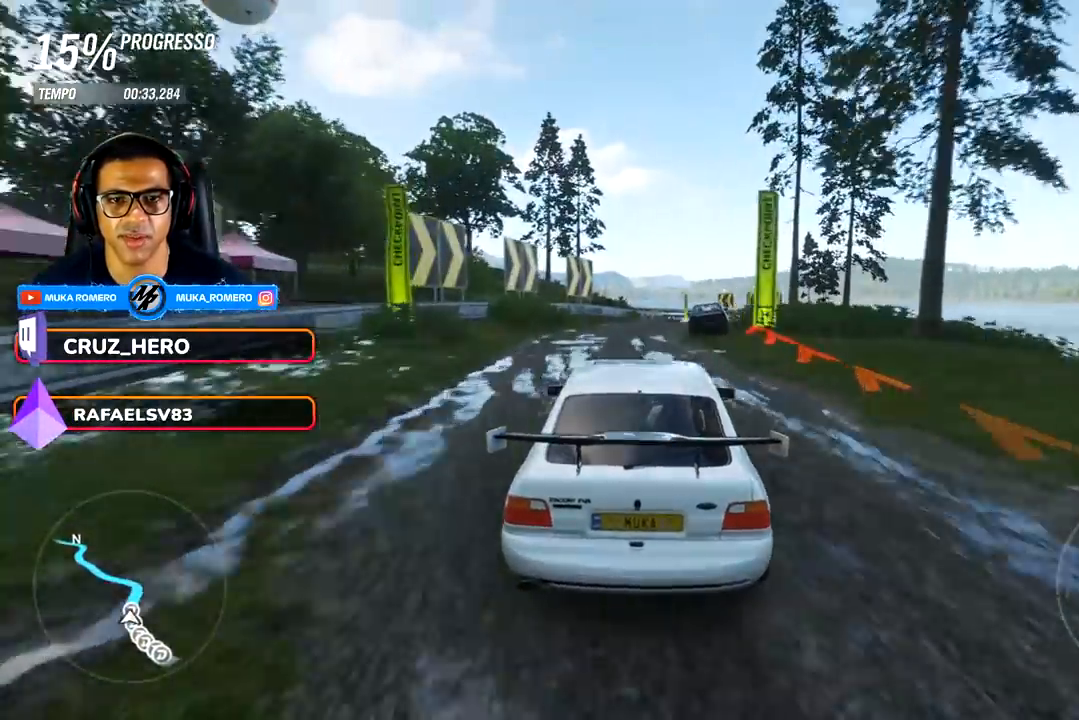
{"buttons": ["R2"], "left_stick": "right", "right_stick": "center", "events": []}
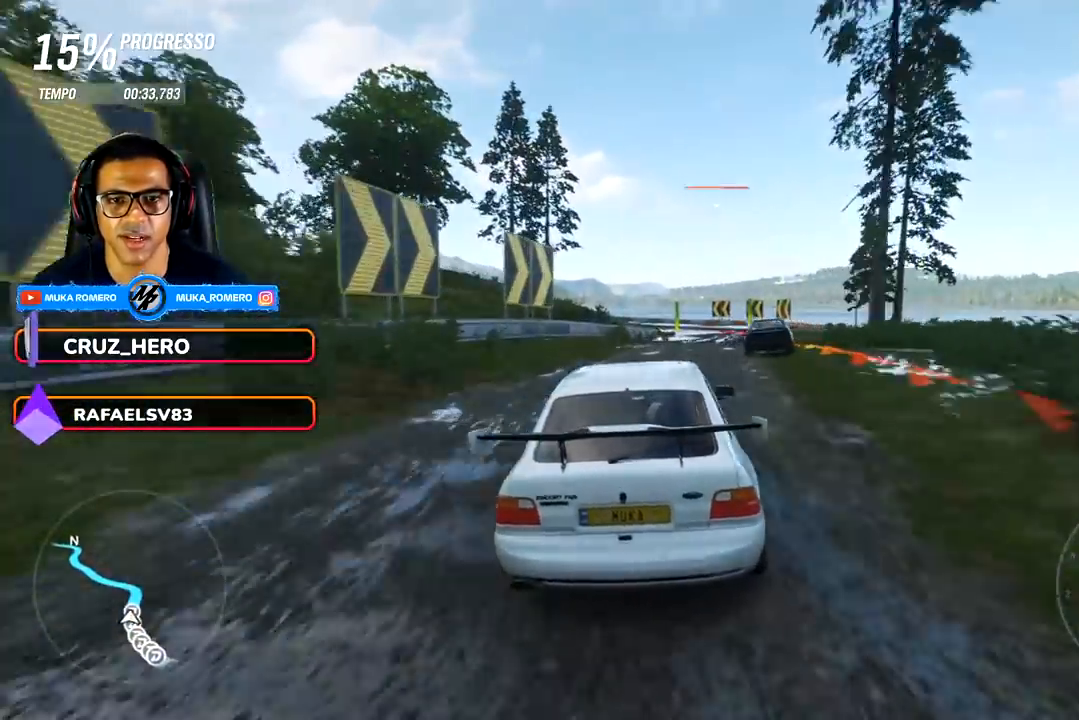
{"buttons": ["R2"], "left_stick": "left", "right_stick": "center", "events": [[183, "R2", "up"], [183, "left_stick", "center"], [300, "R2", "down"], [467, "left_stick", "left"]]}
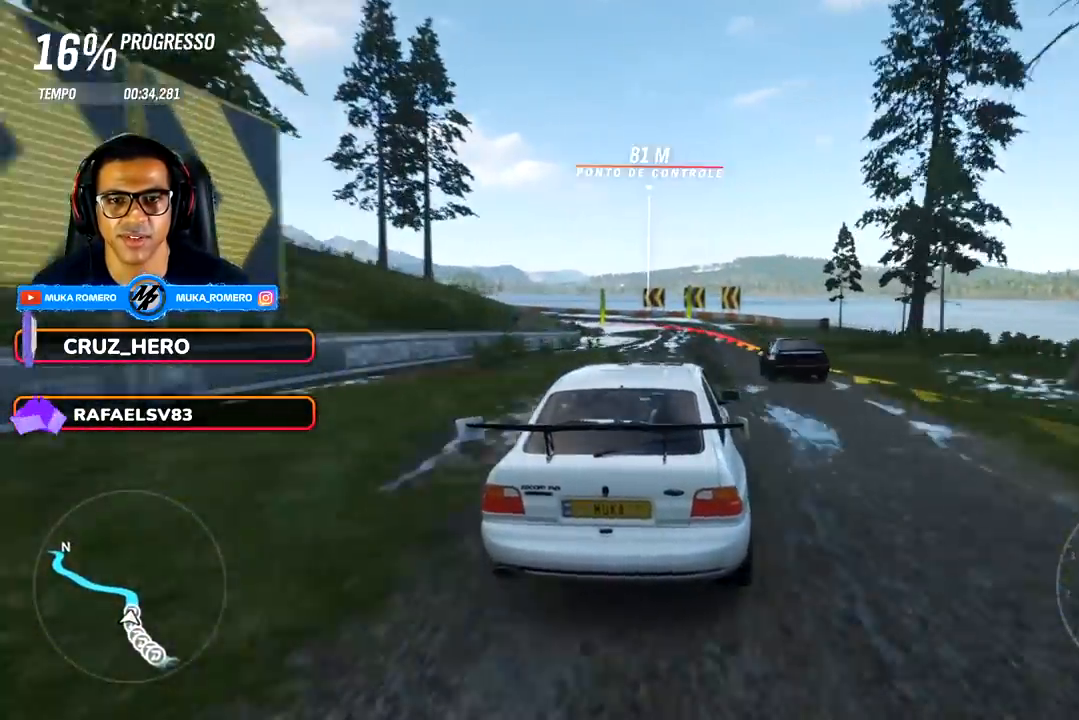
{"buttons": ["R2"], "left_stick": "center", "right_stick": "center", "events": [[100, "left_stick", "center"]]}
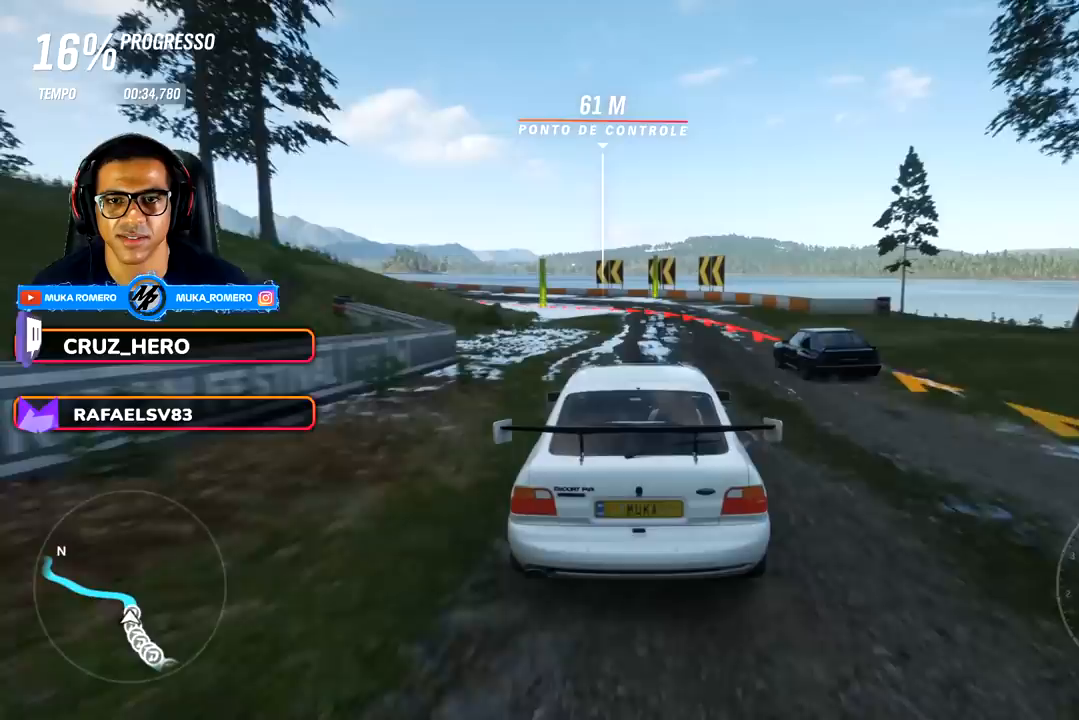
{"buttons": ["L2"], "left_stick": "left", "right_stick": "center", "events": [[100, "L2", "down"], [100, "R2", "up"], [100, "left_stick", "left"], [200, "R2", "down"], [267, "A", "down"], [267, "X", "down"], [350, "X", "up"], [367, "A", "up"], [383, "R2", "up"]]}
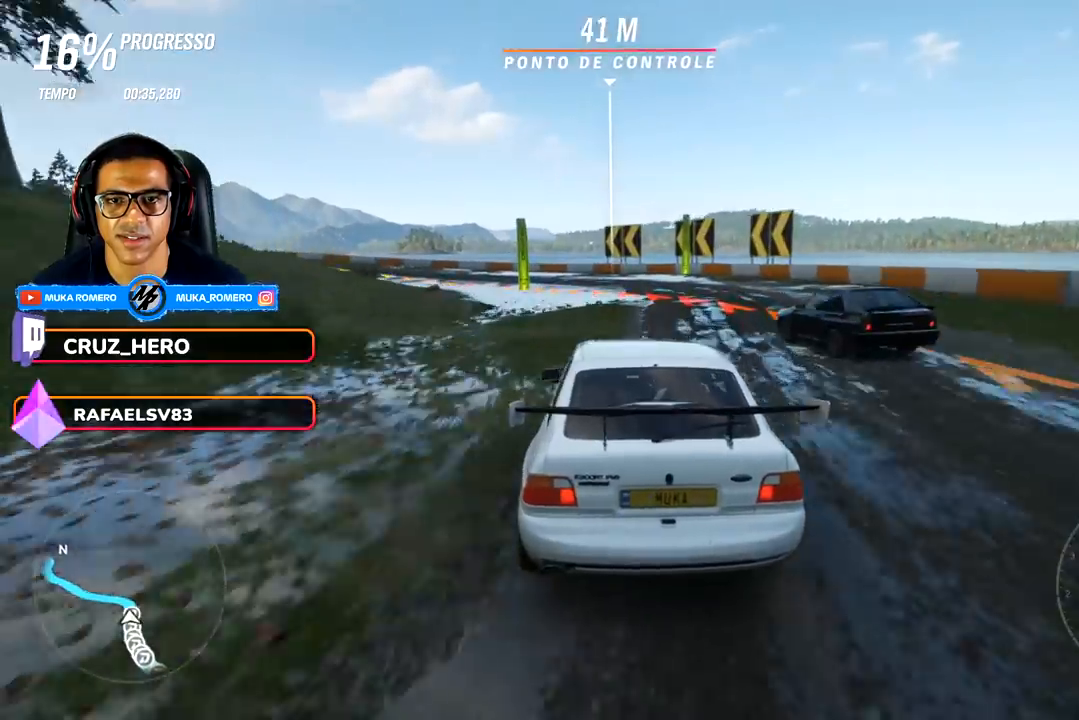
{"buttons": ["L1"], "left_stick": "left", "right_stick": "center", "events": [[167, "L2", "up"], [400, "L1", "down"]]}
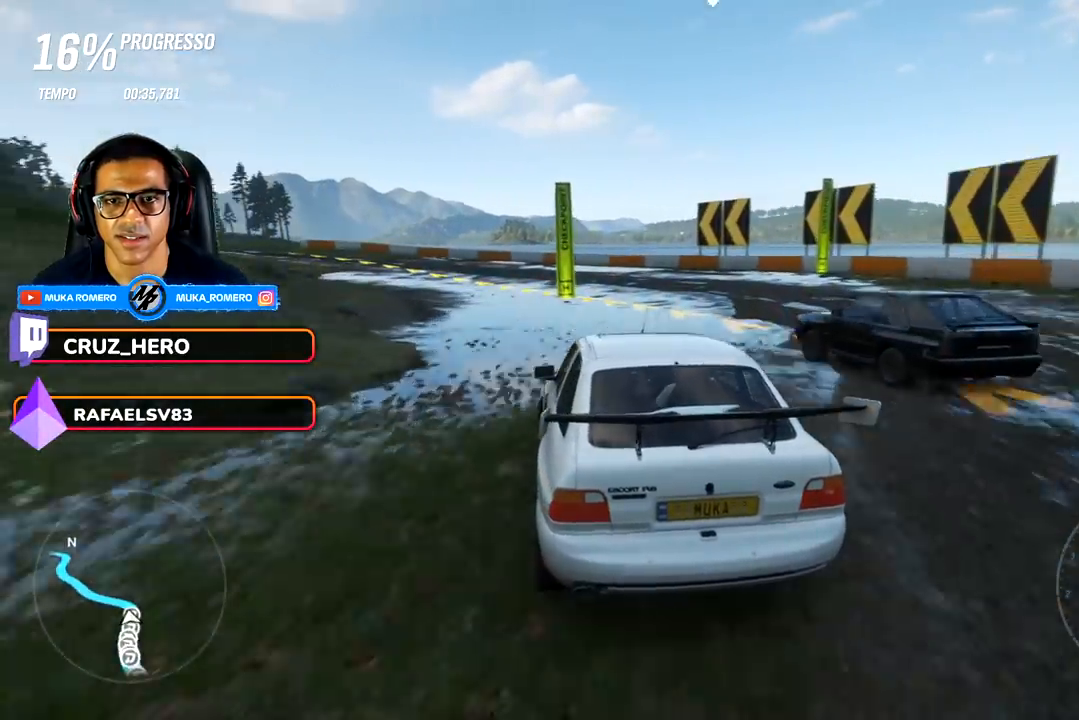
{"buttons": ["R2"], "left_stick": "center", "right_stick": "center", "events": [[83, "L1", "up"], [217, "left_stick", "center"], [333, "R2", "down"], [400, "A", "down"], [400, "X", "down"], [500, "A", "up"], [500, "X", "up"]]}
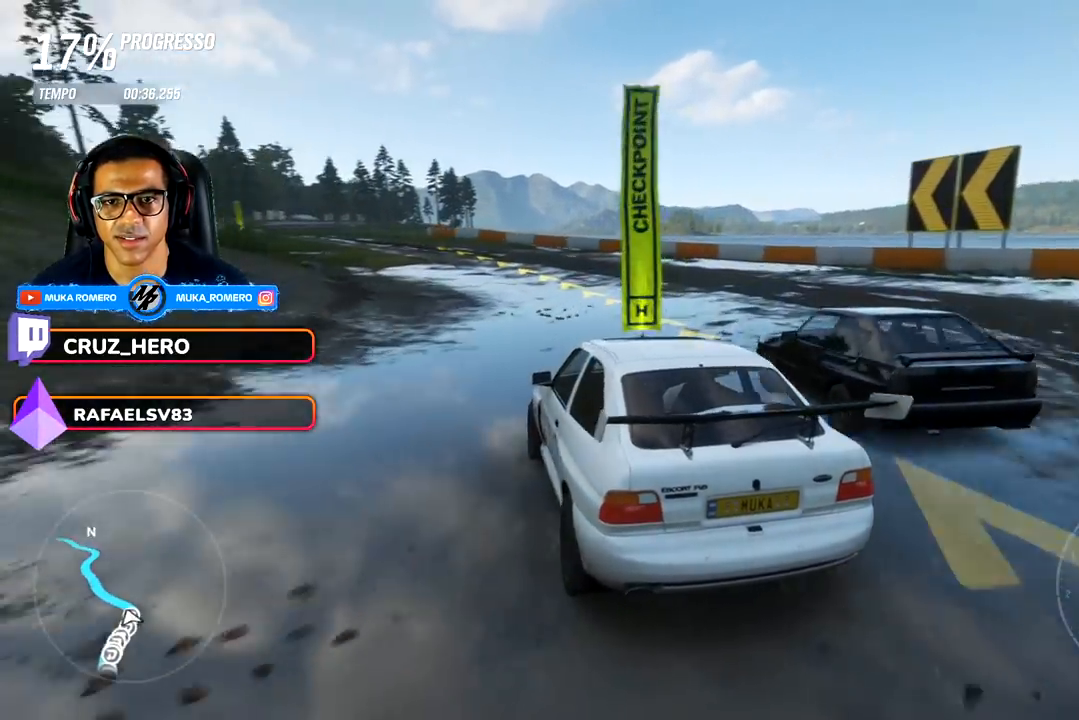
{"buttons": ["R2"], "left_stick": "right", "right_stick": "center", "events": [[250, "left_stick", "right"]]}
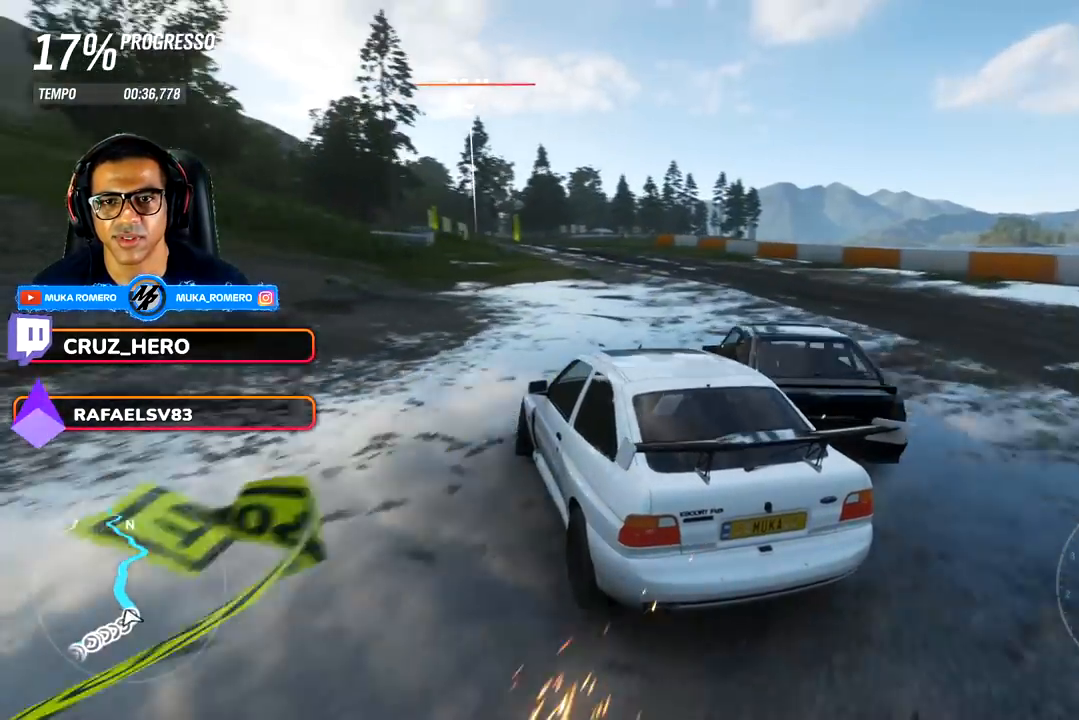
{"buttons": ["R2"], "left_stick": "center", "right_stick": "center", "events": [[183, "left_stick", "center"]]}
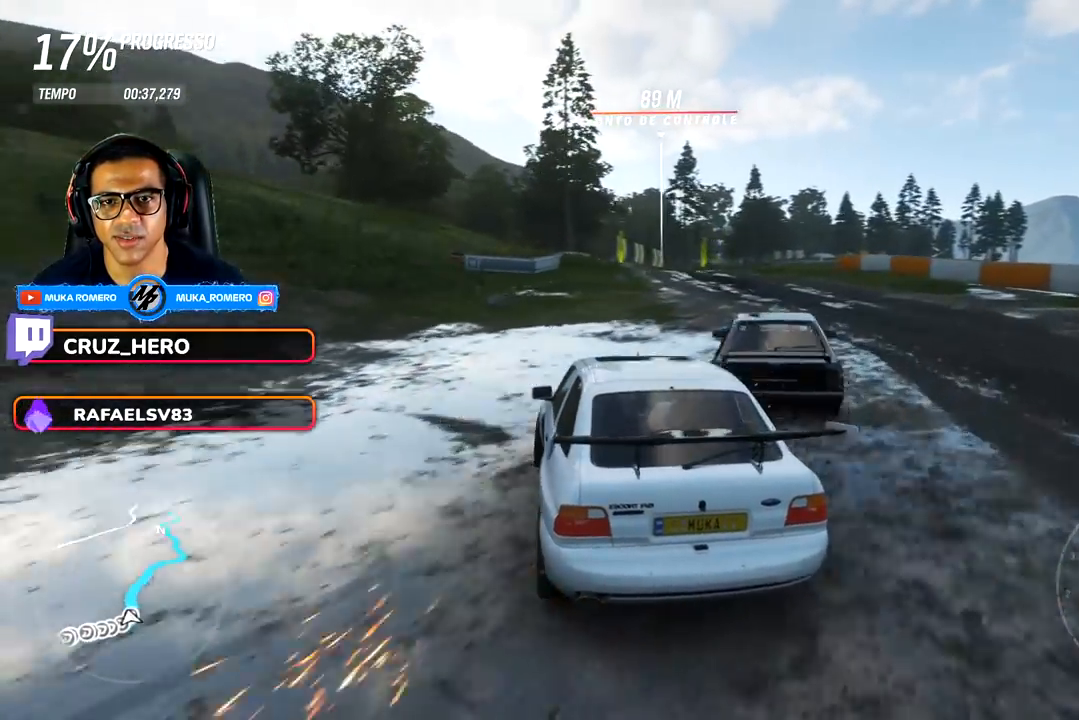
{"buttons": ["R2"], "left_stick": "right", "right_stick": "center", "events": [[33, "left_stick", "right"]]}
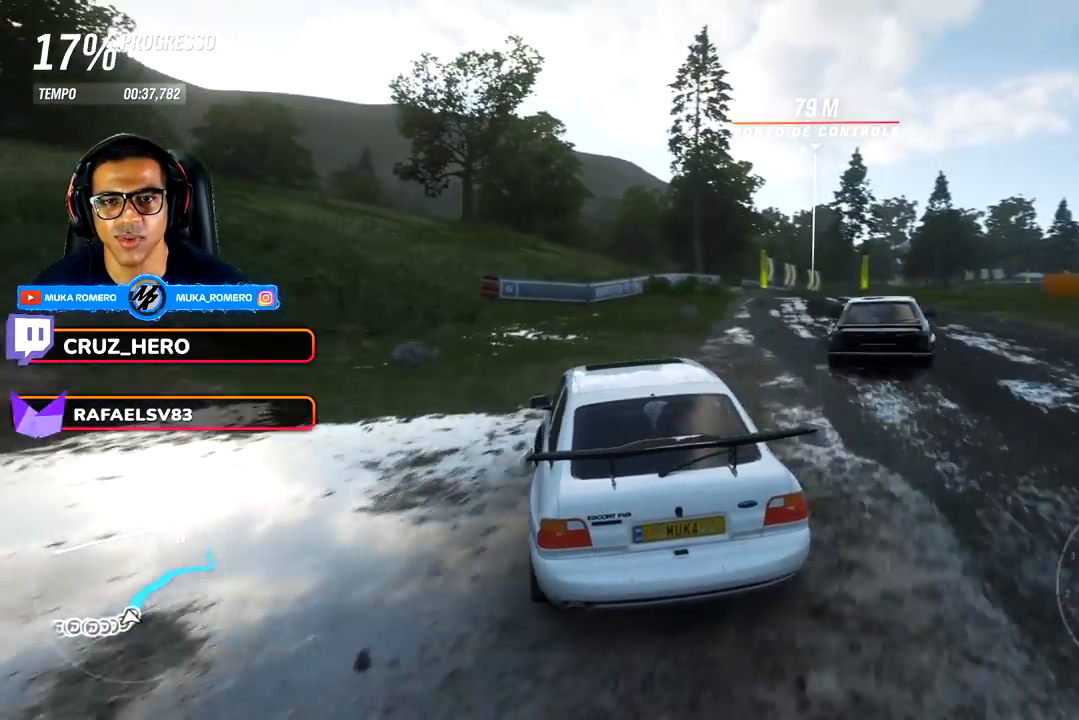
{"buttons": ["R2"], "left_stick": "center", "right_stick": "center", "events": [[133, "left_stick", "center"]]}
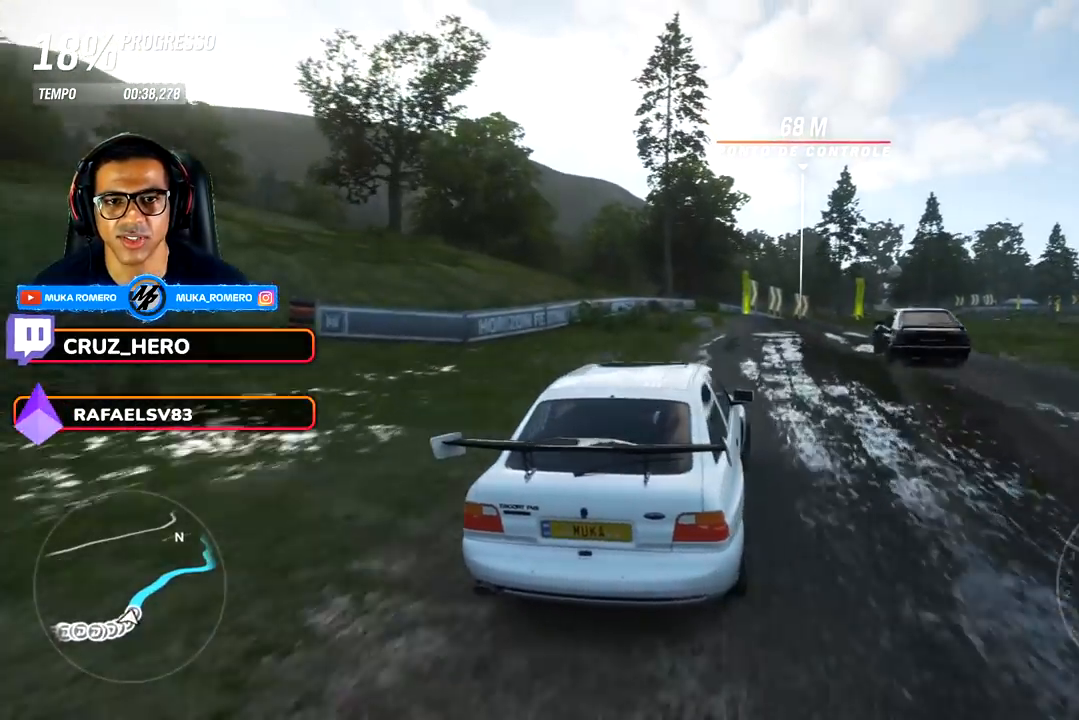
{"buttons": ["R2"], "left_stick": "center", "right_stick": "center", "events": [[100, "left_stick", "left"], [183, "left_stick", "center"]]}
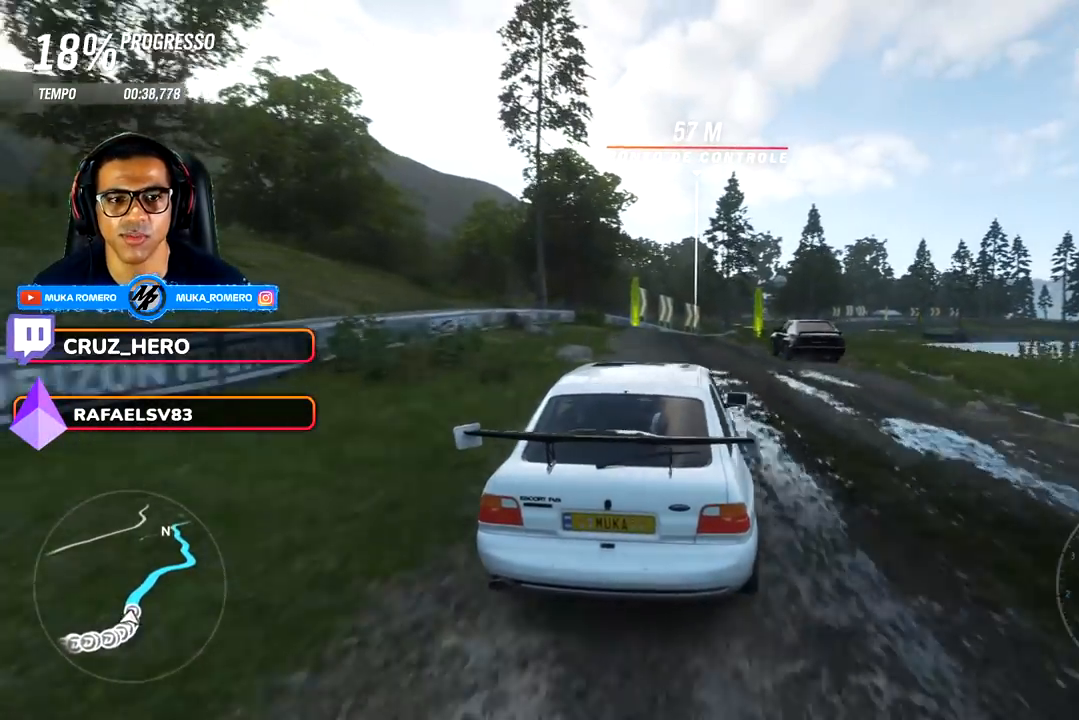
{"buttons": ["R2"], "left_stick": "center", "right_stick": "center", "events": [[233, "A", "down"], [233, "B", "down"], [350, "A", "up"], [383, "B", "up"]]}
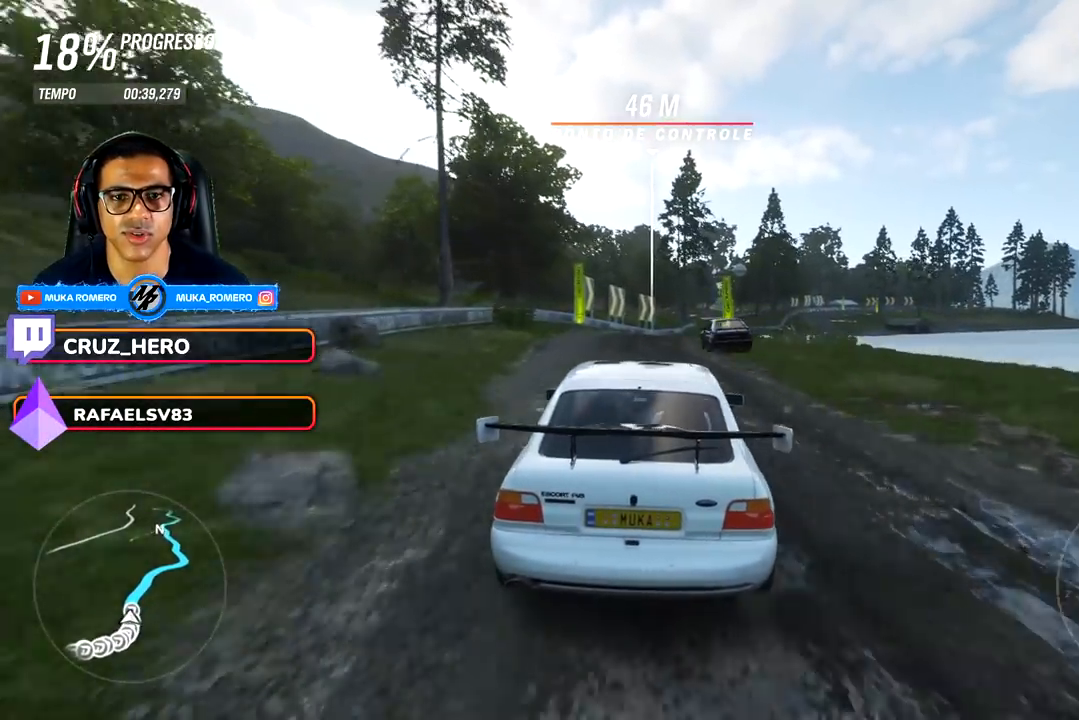
{"buttons": ["R2"], "left_stick": "right", "right_stick": "center", "events": [[67, "left_stick", "right"], [250, "left_stick", "center"], [400, "left_stick", "right"]]}
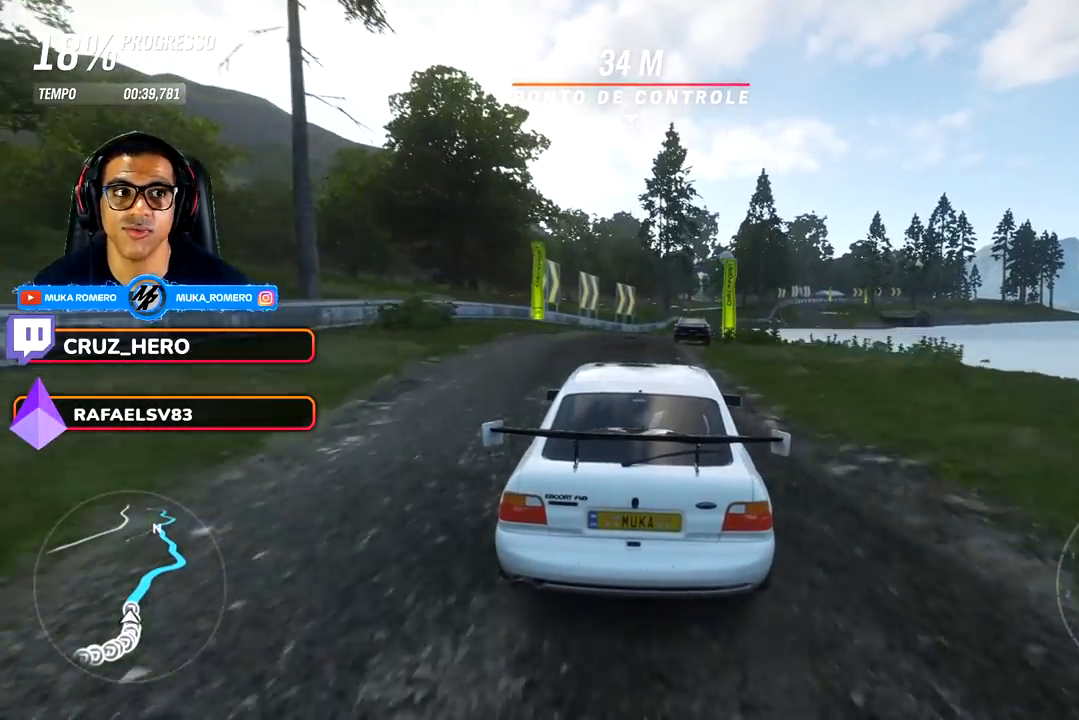
{"buttons": ["R2"], "left_stick": "right", "right_stick": "center", "events": [[33, "left_stick", "center"], [400, "left_stick", "right"]]}
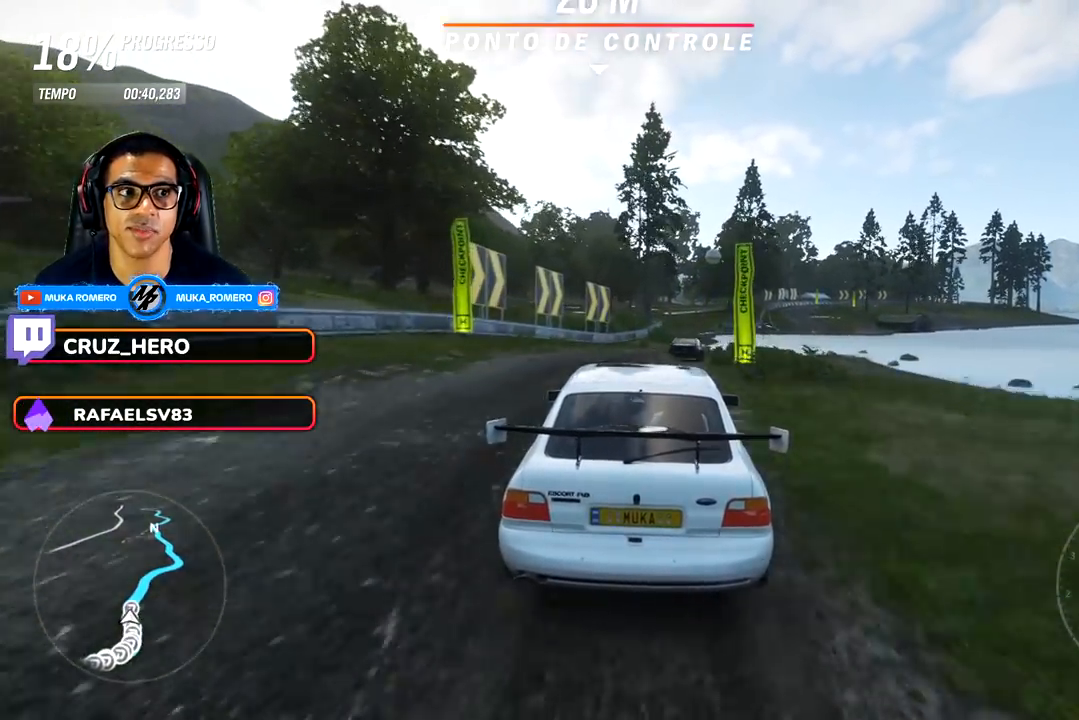
{"buttons": ["R2"], "left_stick": "center", "right_stick": "center", "events": [[83, "left_stick", "center"], [183, "left_stick", "right"], [467, "left_stick", "center"]]}